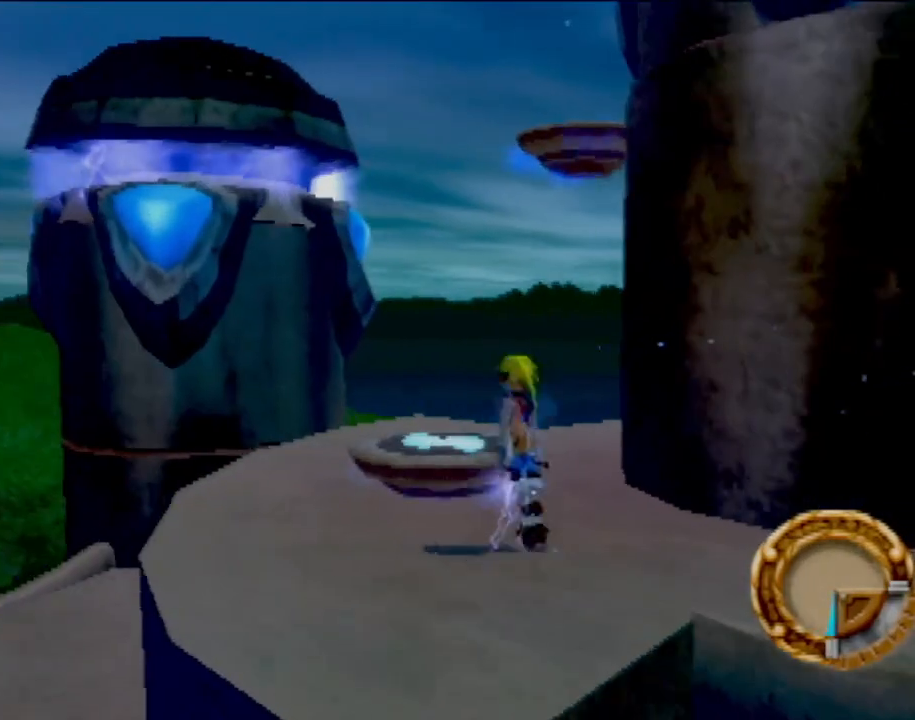
Gameplay with a controller (PlayStation layout); each line is a JSON object with the inputs held at the frame after it. "events" lists button and stick changes between this image and that frame as [ms after this image, input, new state], when the widget could be followed in between. Not read: L3 R3 right_stick.
{"buttons": ["L1"], "left_stick": "center", "events": [[100, "CROSS", "up"], [217, "left_stick", "center"], [501, "L1", "down"]]}
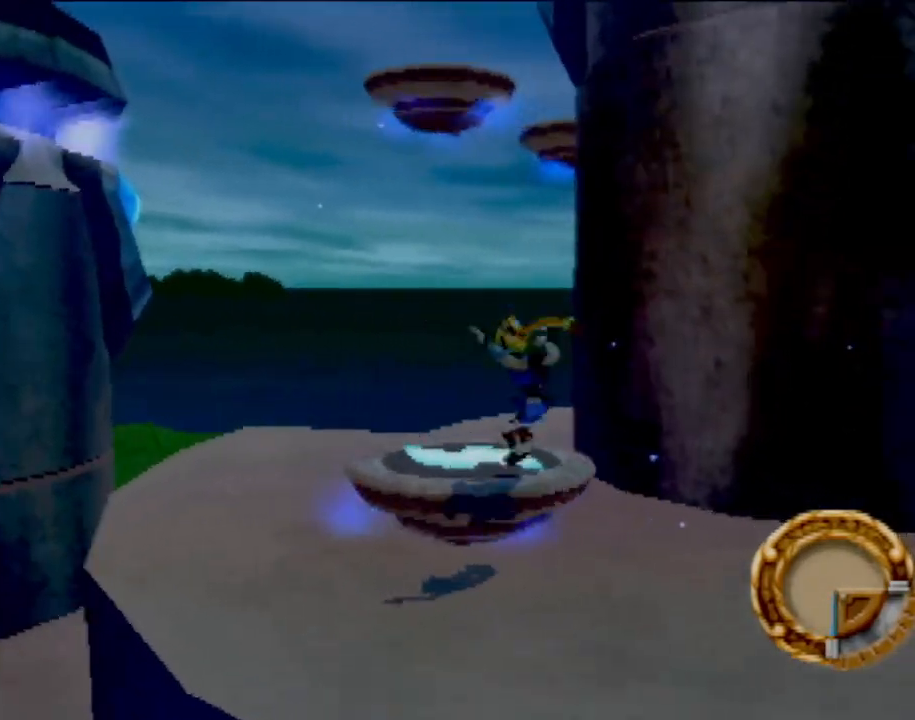
{"buttons": ["L1"], "left_stick": "left", "events": [[450, "left_stick", "left"]]}
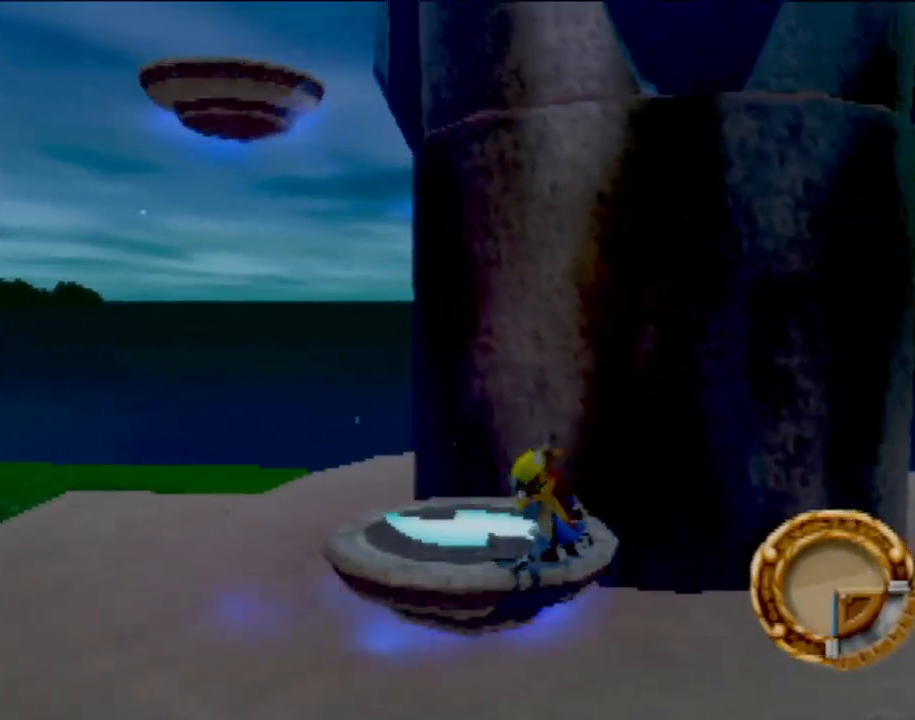
{"buttons": [], "left_stick": "left", "events": [[100, "left_stick", "center"], [217, "L1", "up"], [401, "left_stick", "left"]]}
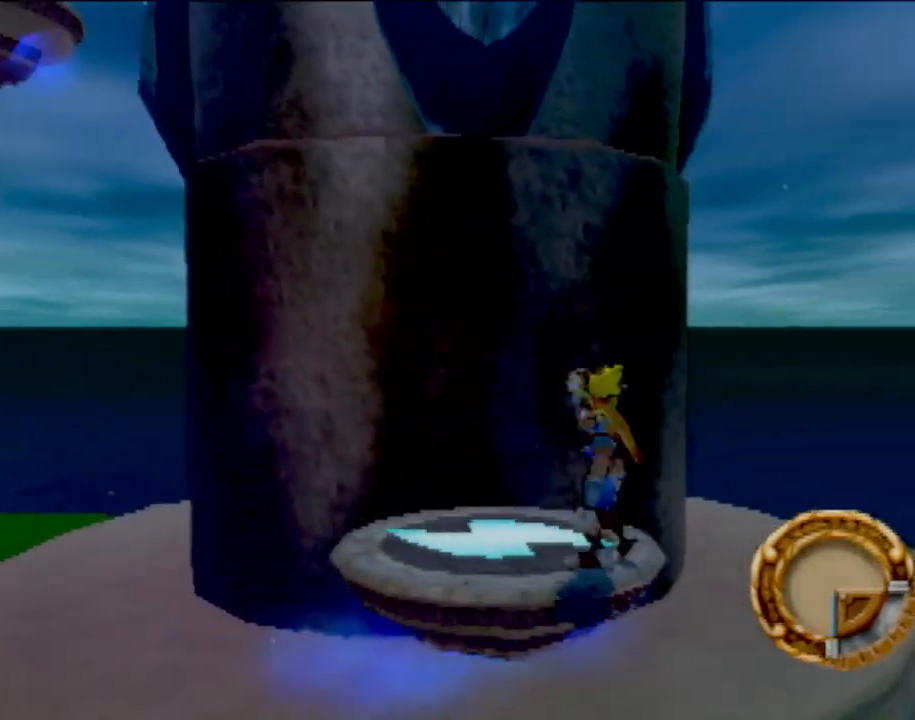
{"buttons": ["L1"], "left_stick": "center", "events": [[283, "left_stick", "center"], [317, "L1", "down"]]}
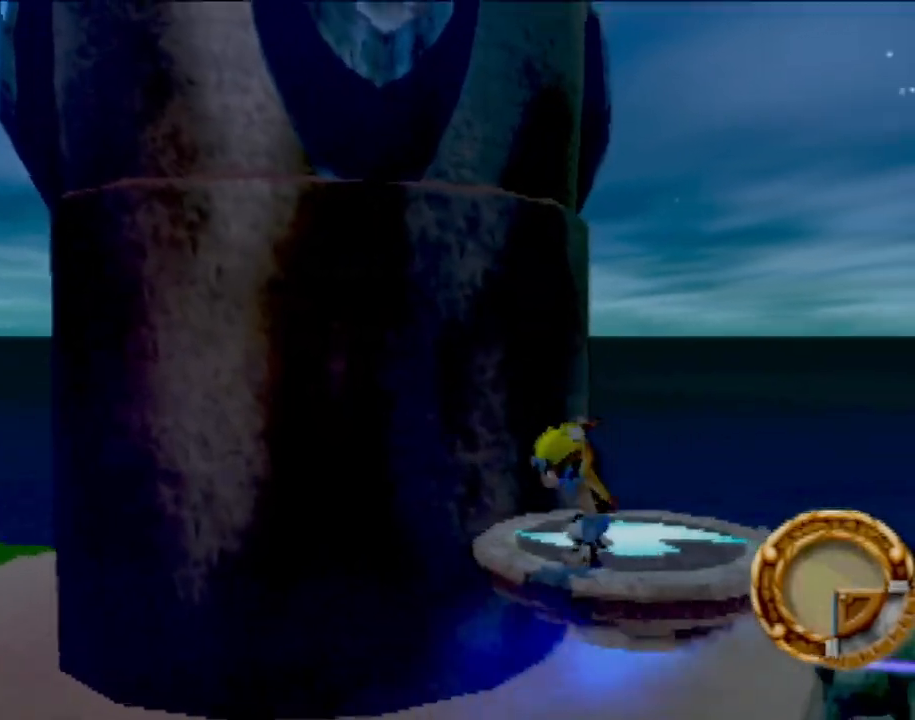
{"buttons": ["CROSS"], "left_stick": "left", "events": [[33, "CROSS", "down"], [200, "left_stick", "left"], [250, "L1", "up"]]}
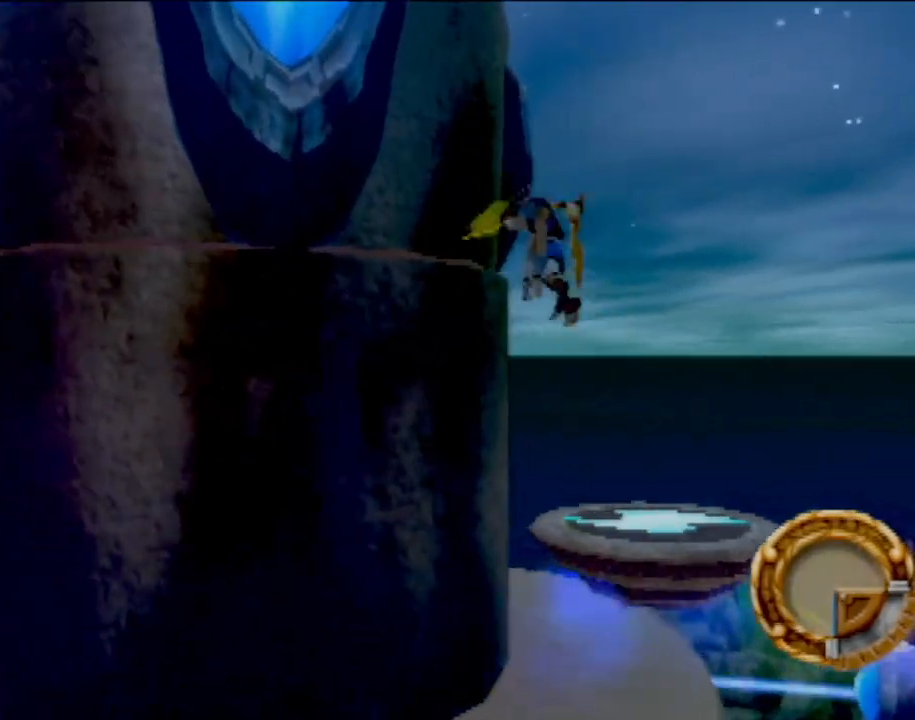
{"buttons": ["CIRCLE"], "left_stick": "left", "events": [[116, "CROSS", "up"], [150, "CIRCLE", "down"]]}
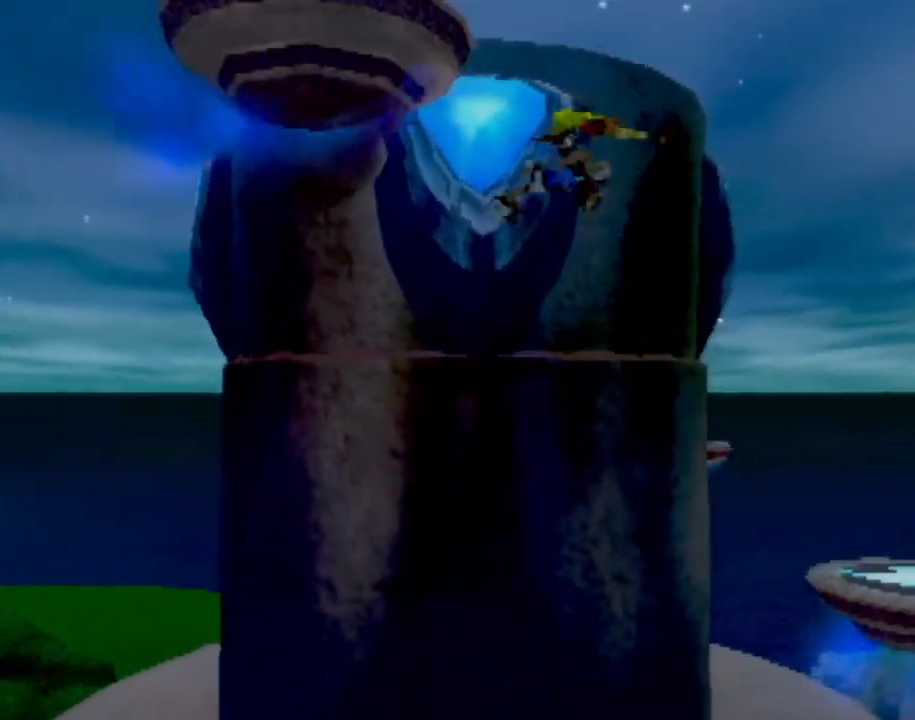
{"buttons": [], "left_stick": "right", "events": [[84, "left_stick", "up-left"], [334, "left_stick", "right"], [384, "CIRCLE", "up"]]}
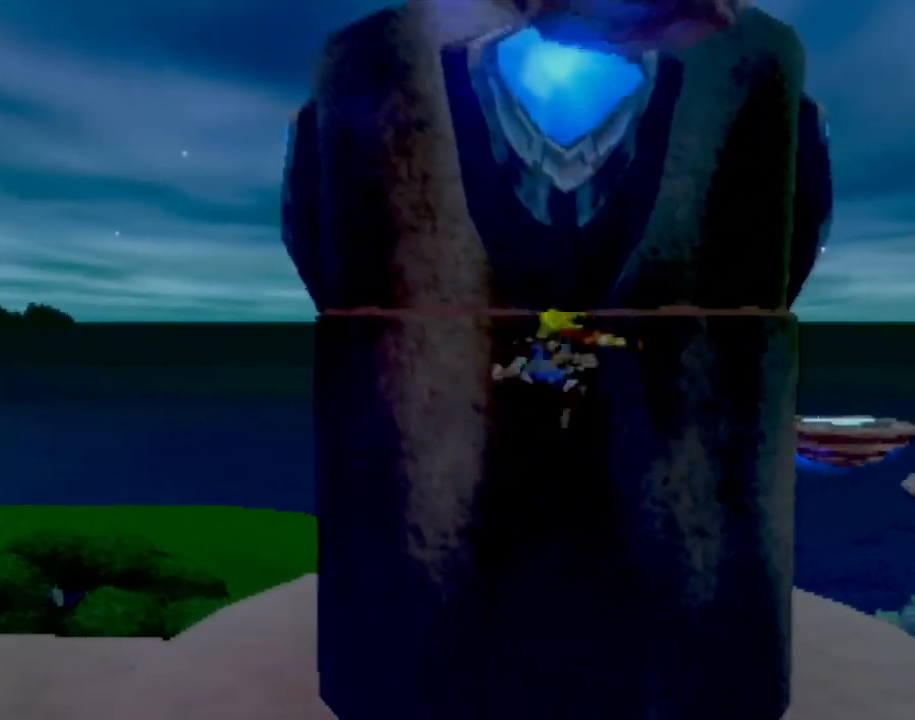
{"buttons": [], "left_stick": "up-right", "events": [[334, "left_stick", "up-right"]]}
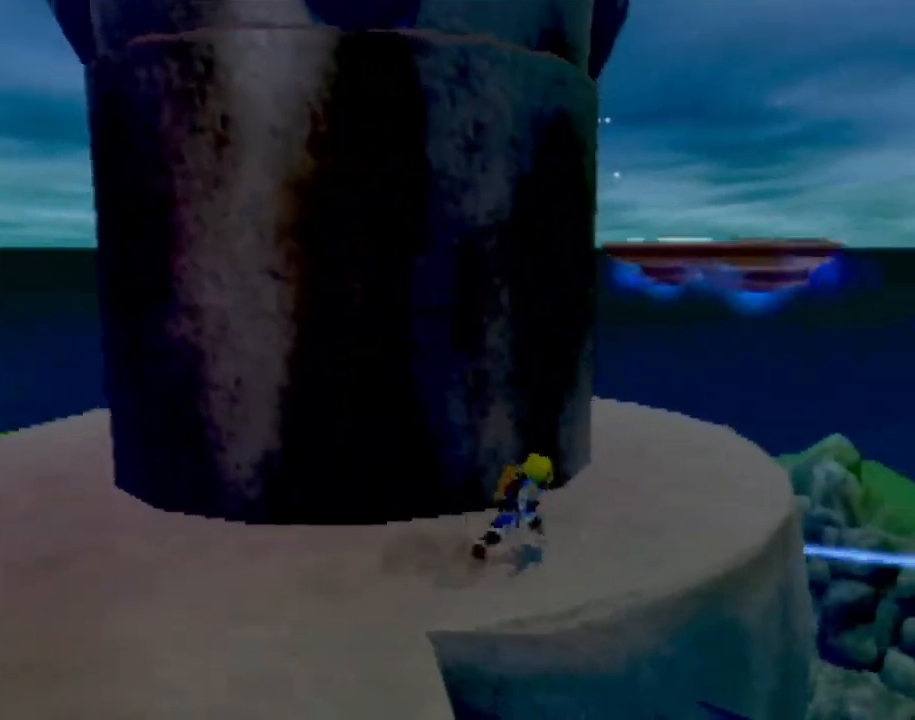
{"buttons": ["CROSS", "L1"], "left_stick": "center", "events": [[151, "left_stick", "up"], [251, "left_stick", "right"], [301, "L1", "down"], [301, "left_stick", "center"], [417, "CROSS", "down"]]}
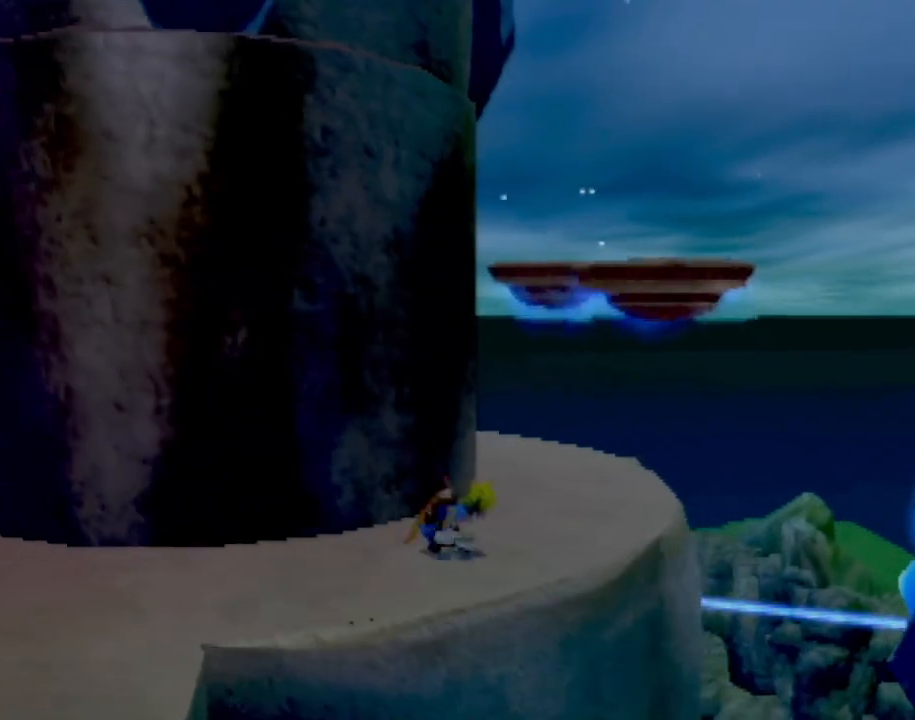
{"buttons": [], "left_stick": "right", "events": [[117, "left_stick", "right"], [233, "L1", "up"], [334, "CROSS", "up"]]}
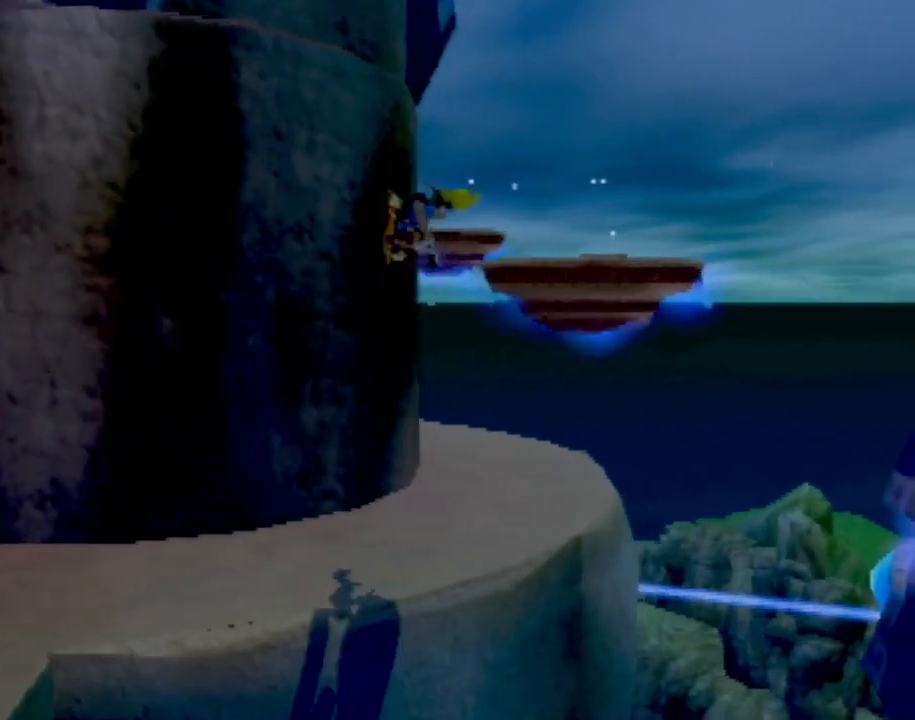
{"buttons": [], "left_stick": "center", "events": [[117, "left_stick", "center"]]}
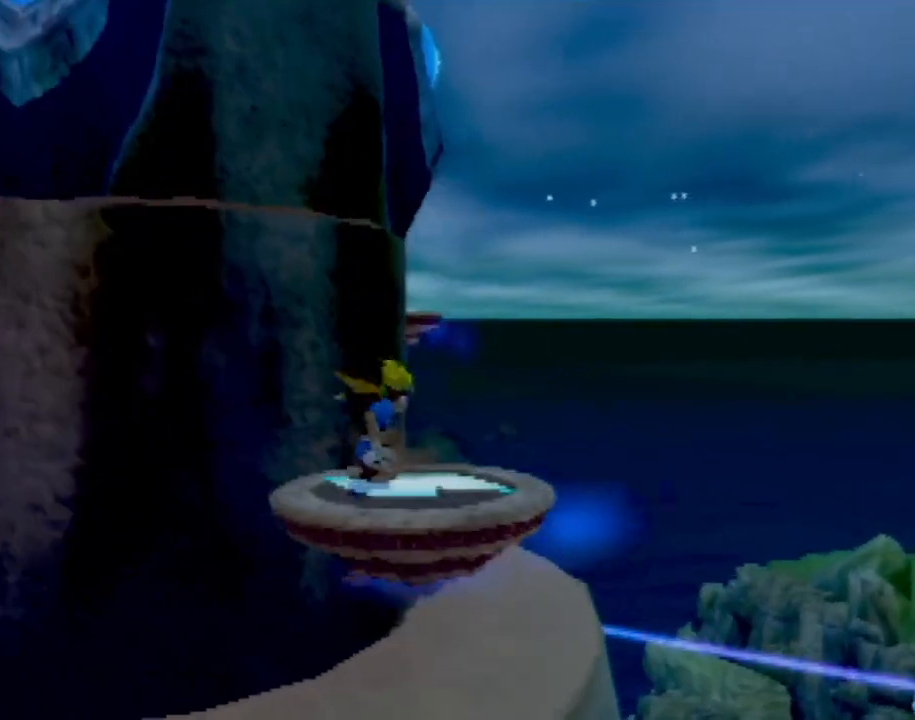
{"buttons": [], "left_stick": "up", "events": [[17, "left_stick", "up-right"], [100, "CROSS", "down"], [400, "CROSS", "up"], [450, "left_stick", "up"]]}
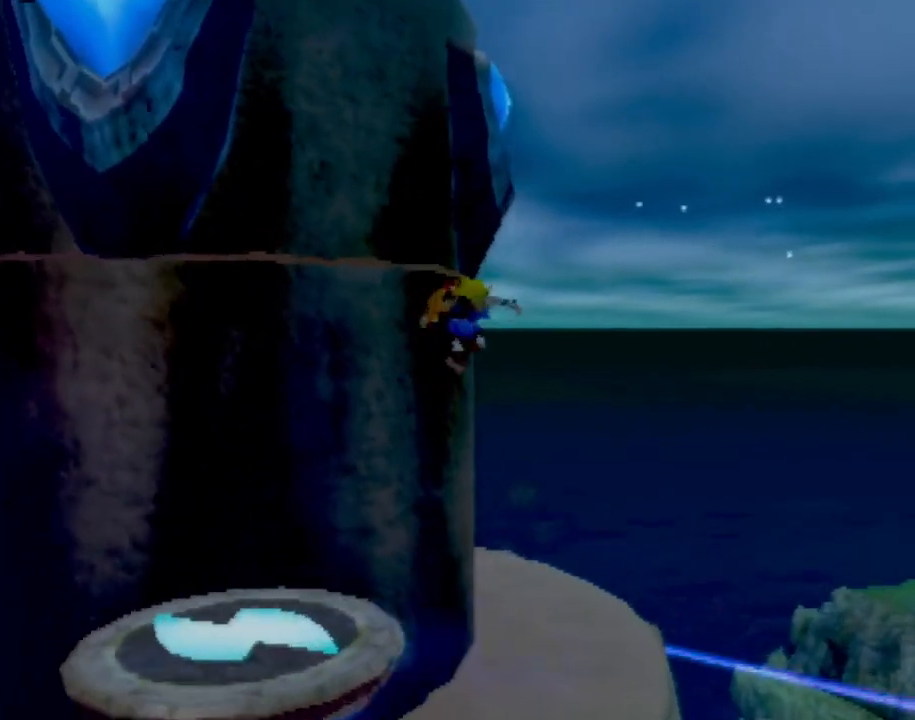
{"buttons": [], "left_stick": "down-left", "events": [[17, "CROSS", "down"], [50, "left_stick", "up-left"], [167, "left_stick", "left"], [217, "CROSS", "up"], [234, "CIRCLE", "down"], [267, "left_stick", "down-left"], [351, "CIRCLE", "up"]]}
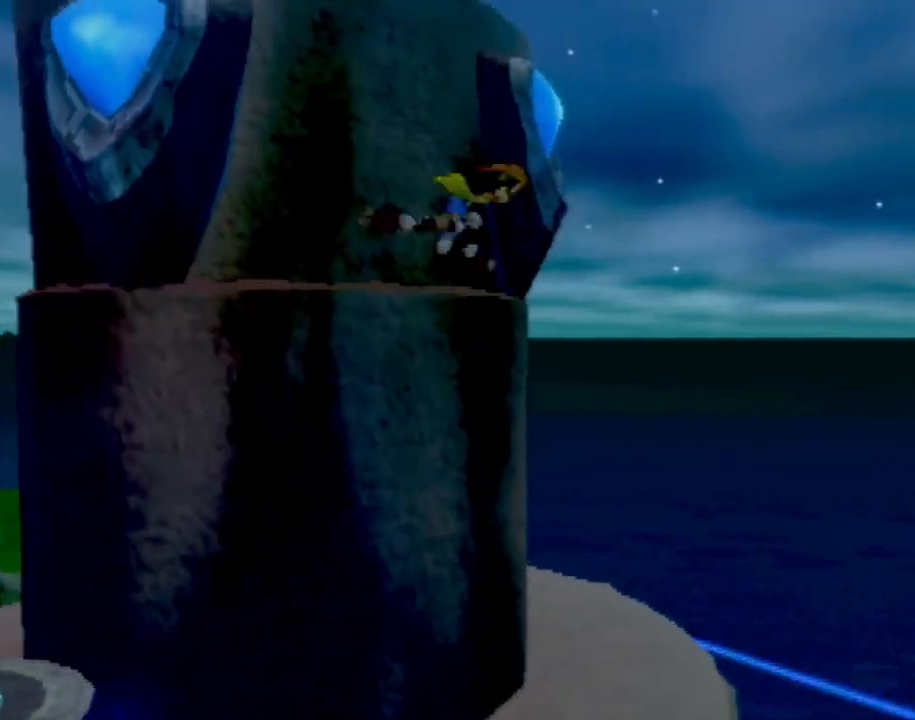
{"buttons": [], "left_stick": "center", "events": [[33, "left_stick", "center"]]}
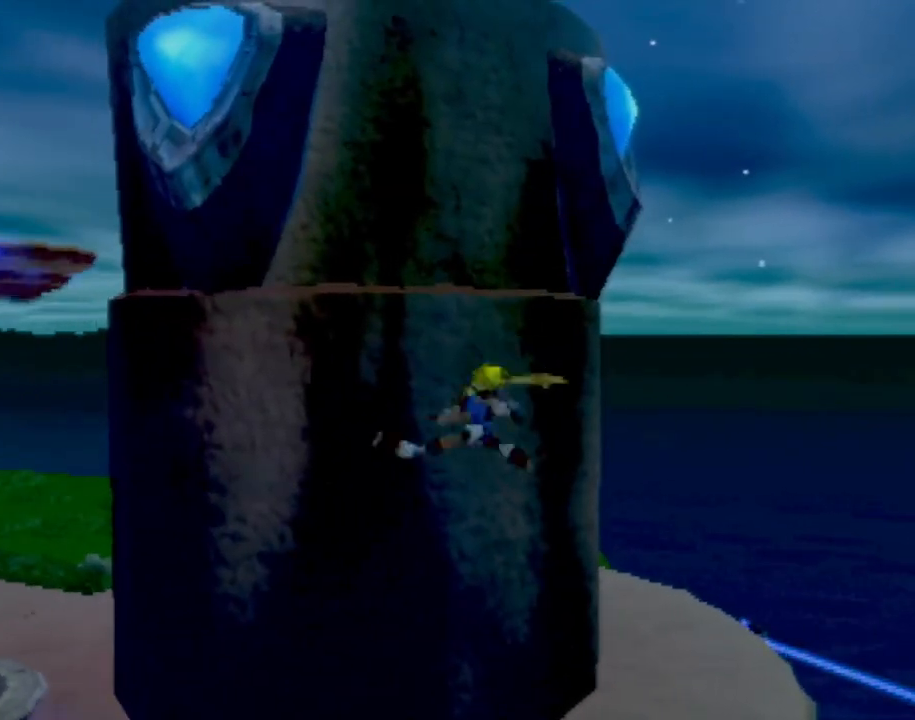
{"buttons": [], "left_stick": "center", "events": []}
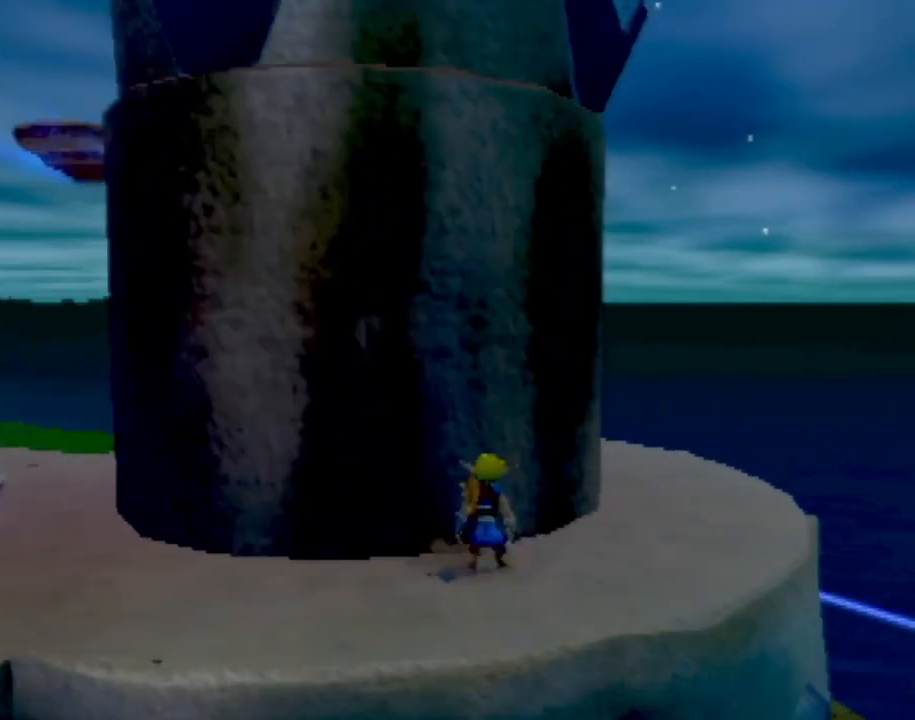
{"buttons": [], "left_stick": "center", "events": []}
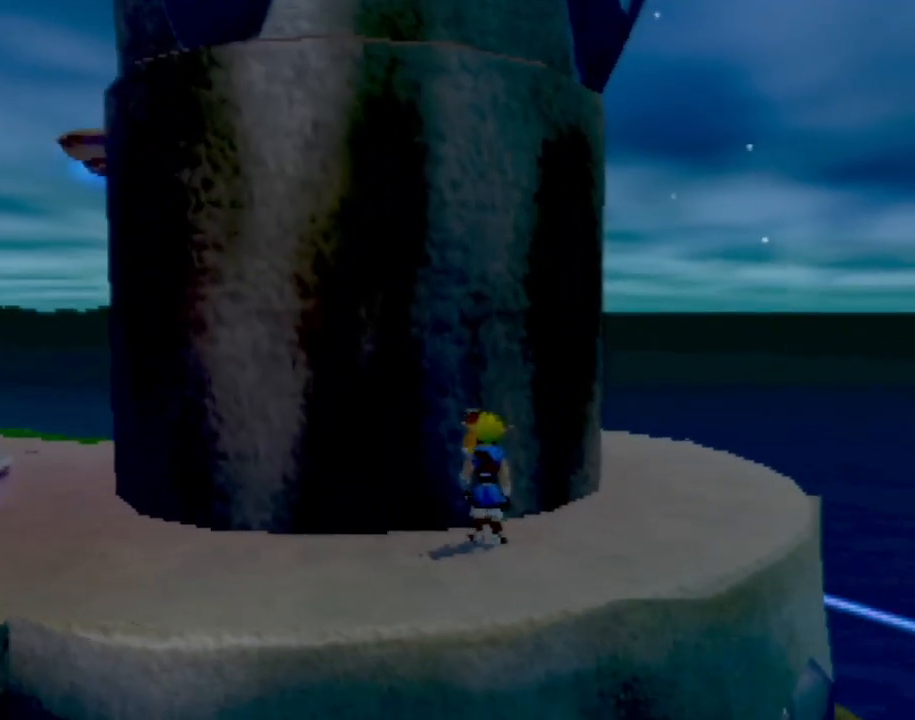
{"buttons": [], "left_stick": "center", "events": []}
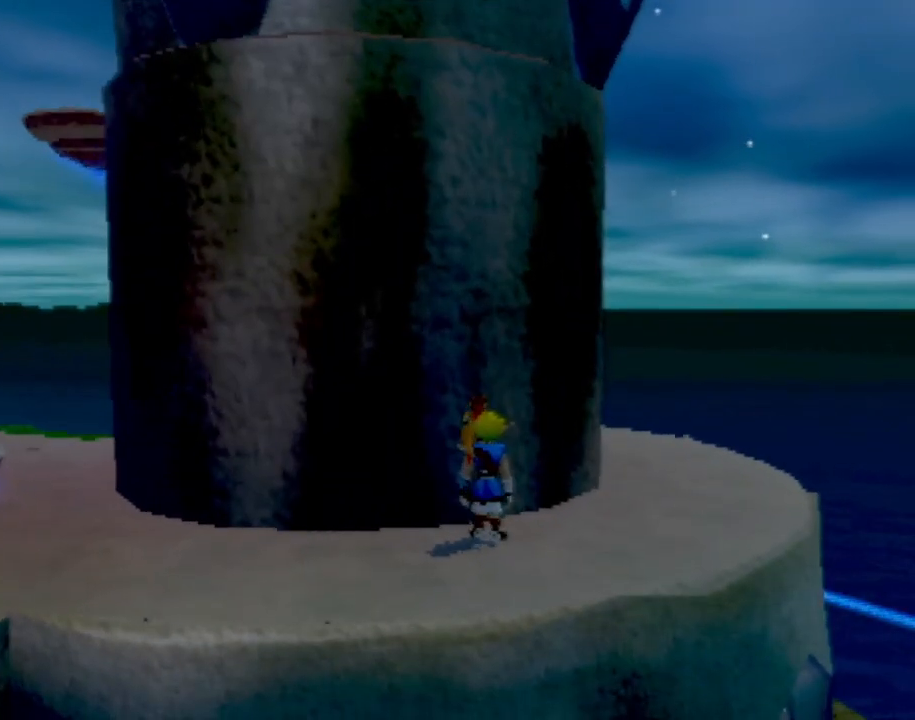
{"buttons": [], "left_stick": "center", "events": []}
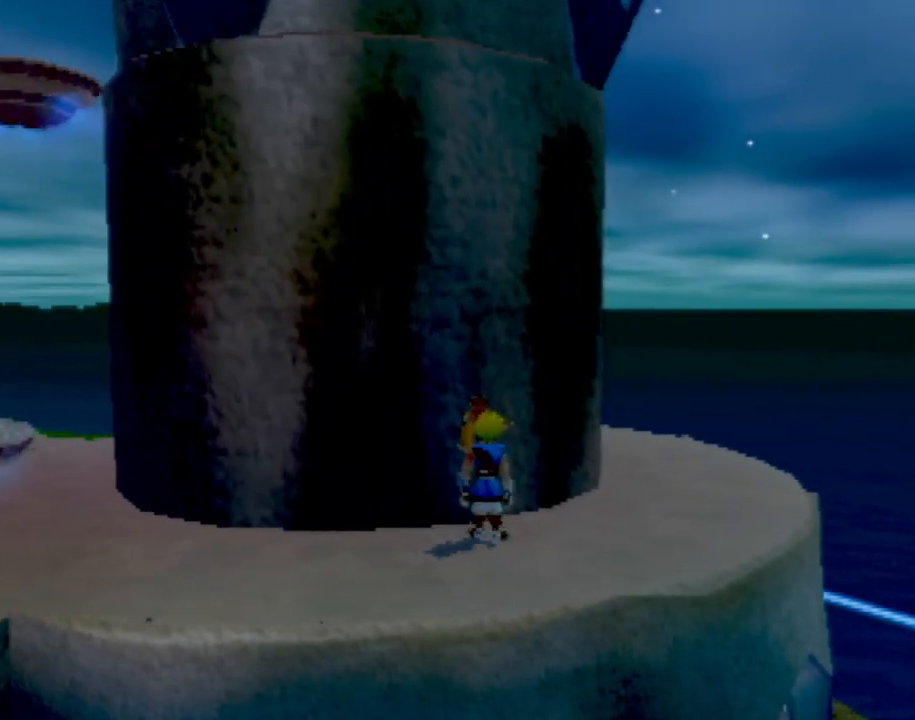
{"buttons": [], "left_stick": "center", "events": []}
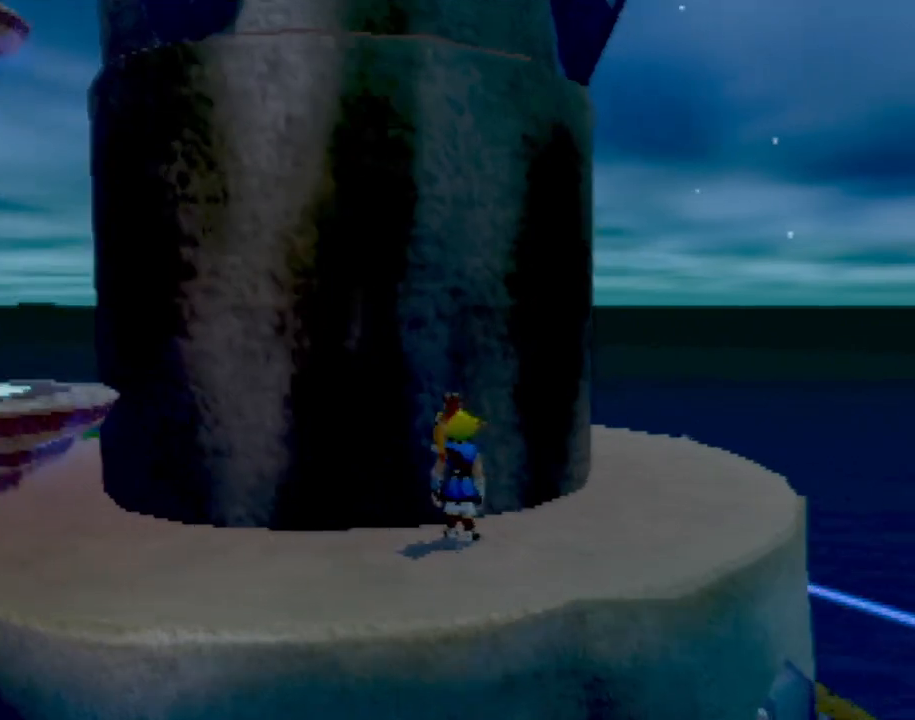
{"buttons": ["CROSS"], "left_stick": "down-left", "events": [[250, "left_stick", "left"], [300, "left_stick", "down-left"], [384, "CROSS", "down"]]}
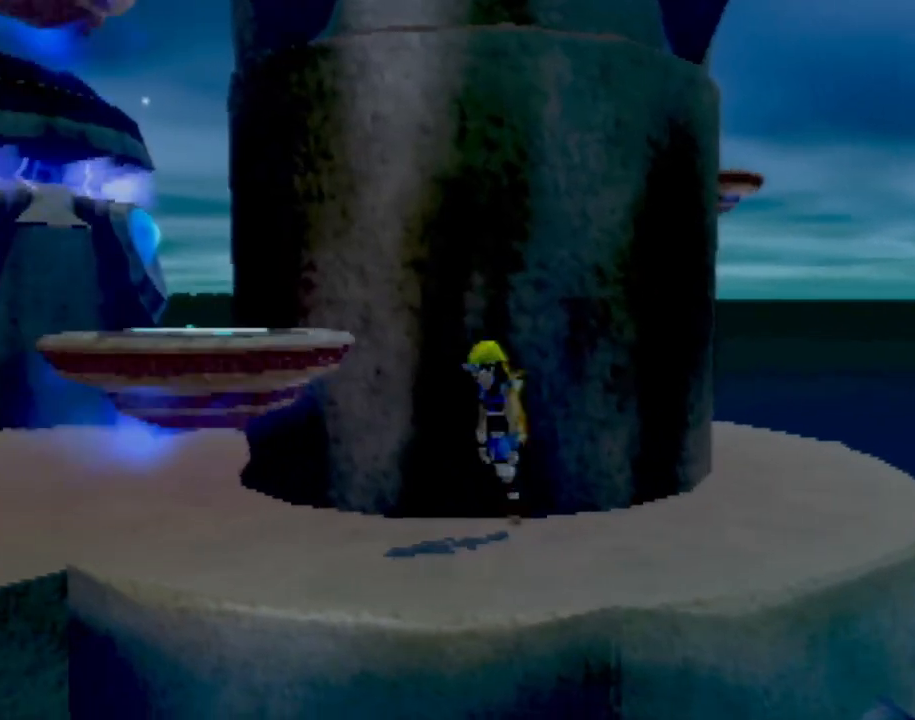
{"buttons": [], "left_stick": "down-right", "events": [[34, "CROSS", "up"], [84, "left_stick", "center"], [167, "CROSS", "down"], [234, "left_stick", "down"], [451, "CROSS", "up"], [468, "left_stick", "down-right"]]}
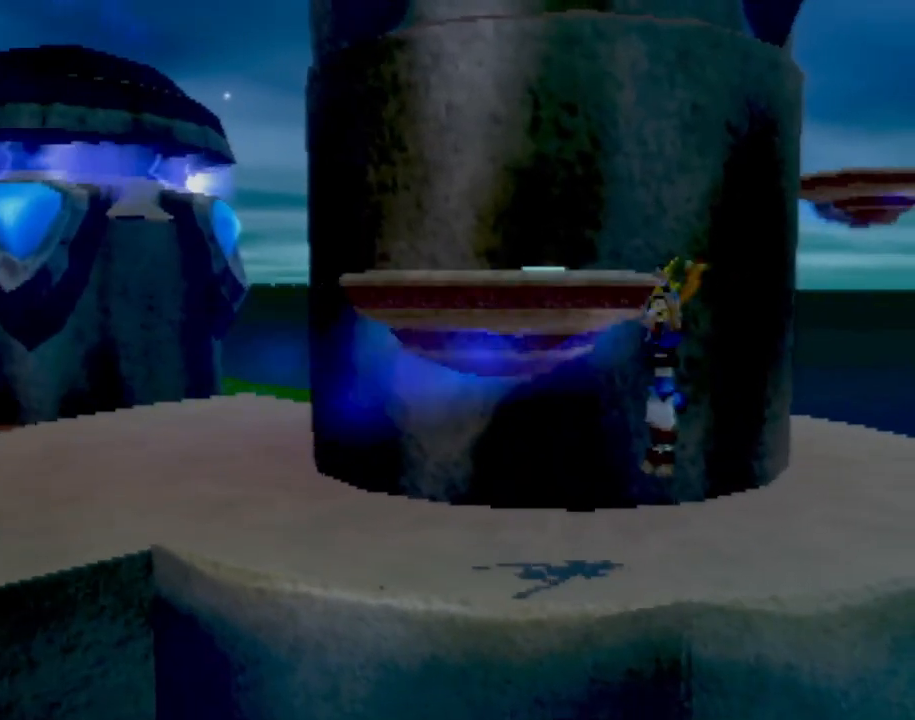
{"buttons": [], "left_stick": "center", "events": [[33, "CROSS", "down"], [100, "left_stick", "center"], [167, "CROSS", "up"]]}
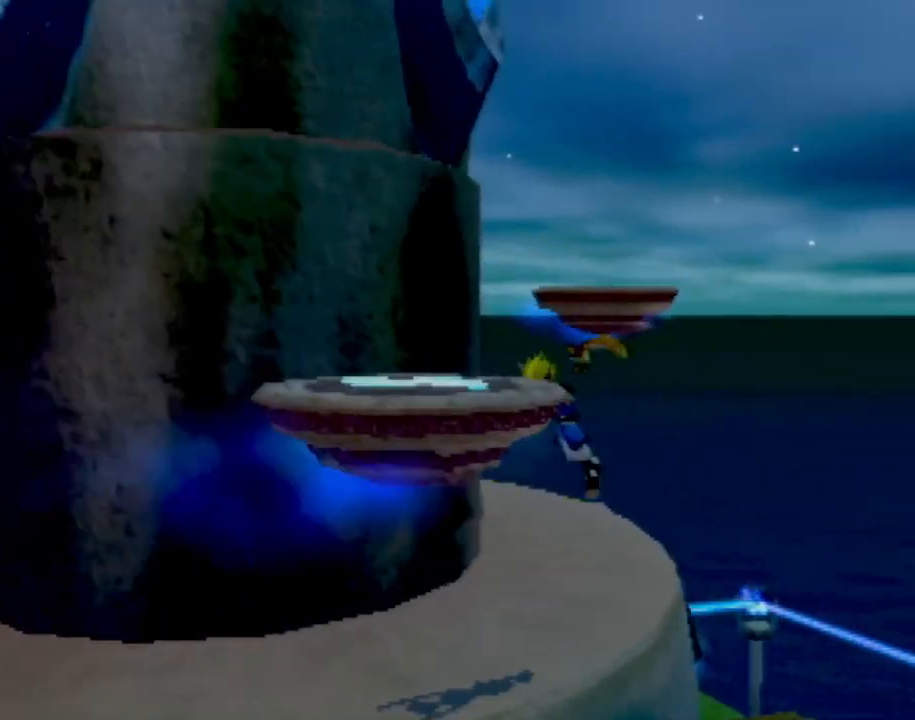
{"buttons": ["CROSS"], "left_stick": "center", "events": [[384, "CROSS", "down"]]}
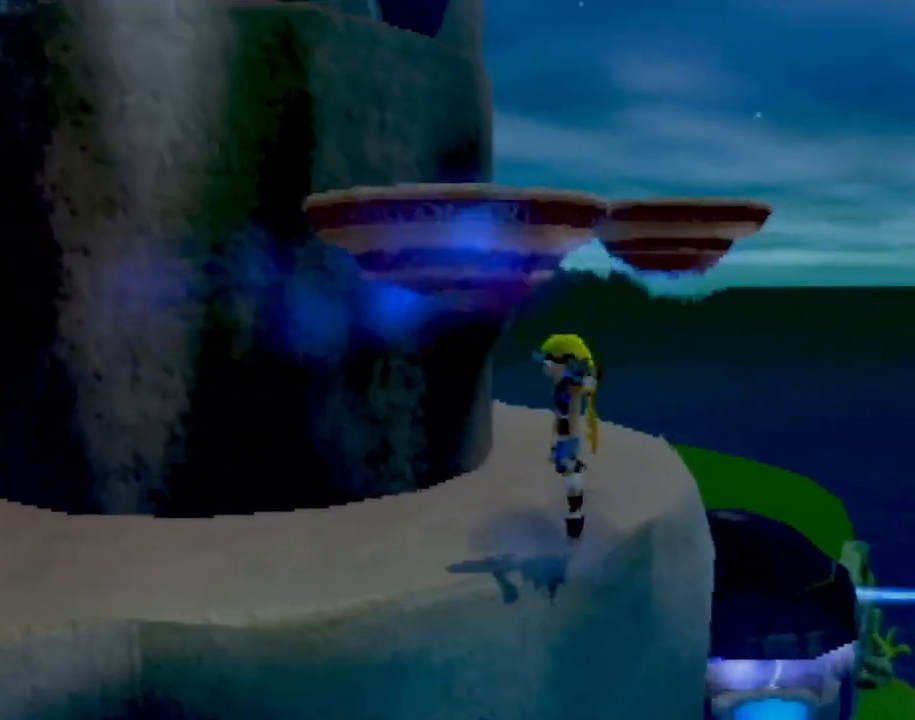
{"buttons": ["CROSS"], "left_stick": "left", "events": [[167, "CROSS", "up"], [217, "left_stick", "left"], [267, "CROSS", "down"], [300, "left_stick", "down-left"], [450, "left_stick", "left"]]}
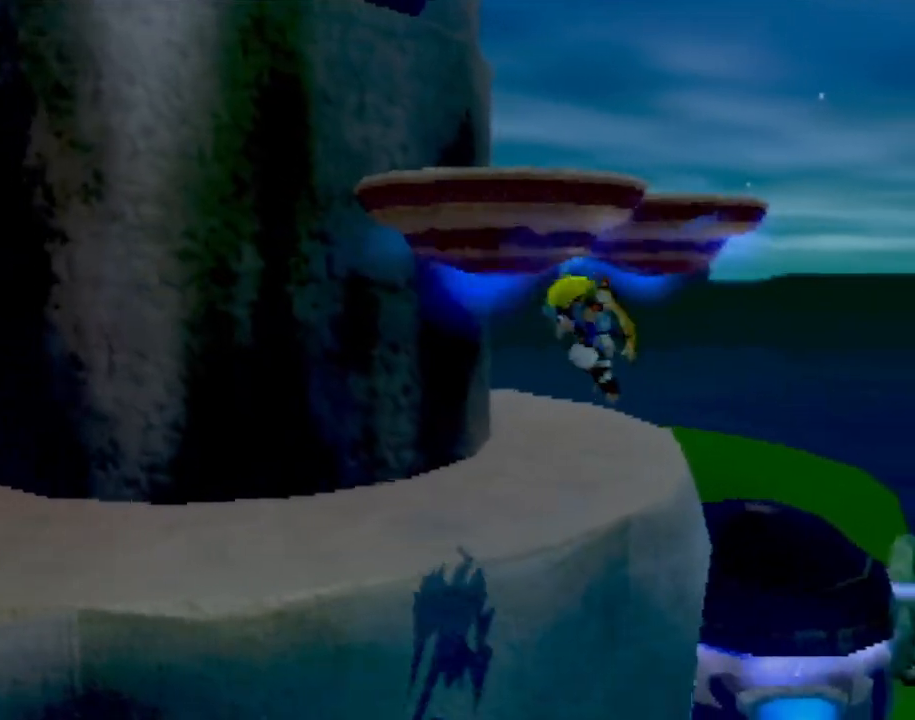
{"buttons": [], "left_stick": "up-left", "events": [[34, "CROSS", "up"], [134, "left_stick", "up-left"]]}
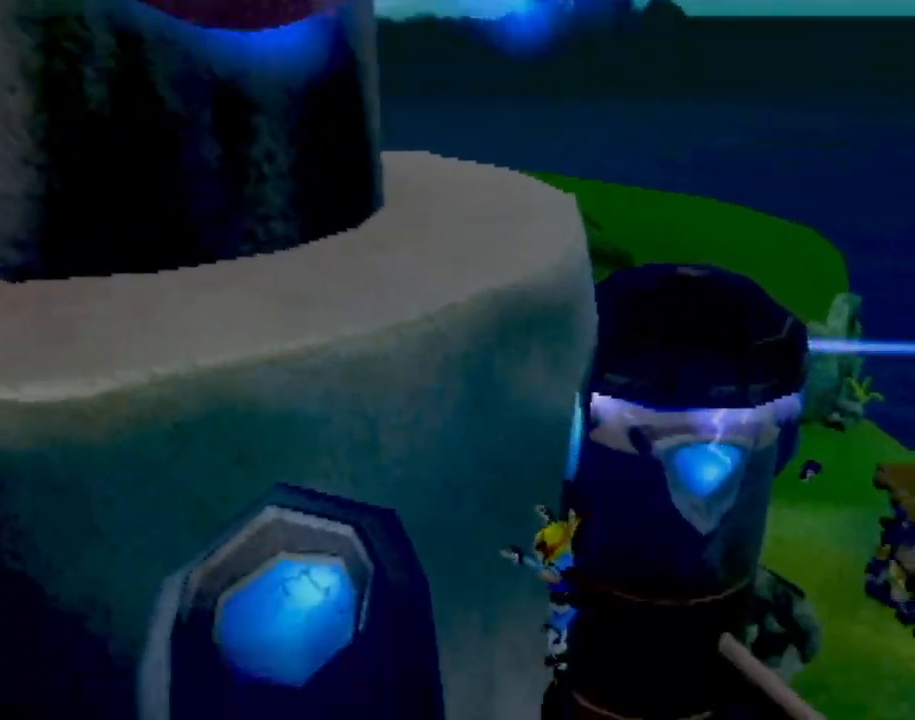
{"buttons": [], "left_stick": "center", "events": [[100, "left_stick", "left"], [350, "left_stick", "center"]]}
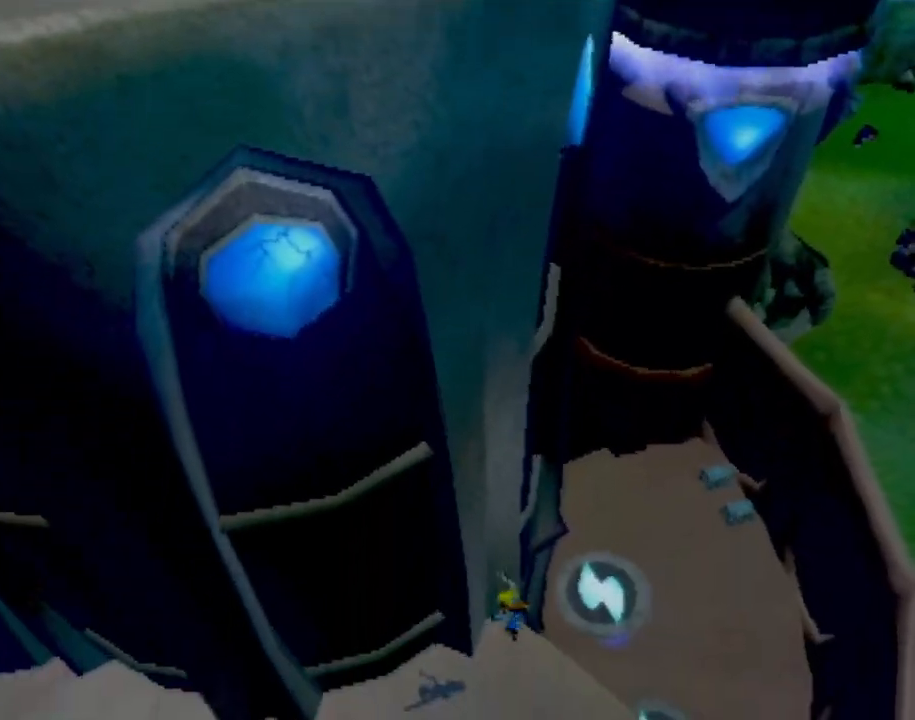
{"buttons": [], "left_stick": "down-left", "events": [[167, "left_stick", "down-left"]]}
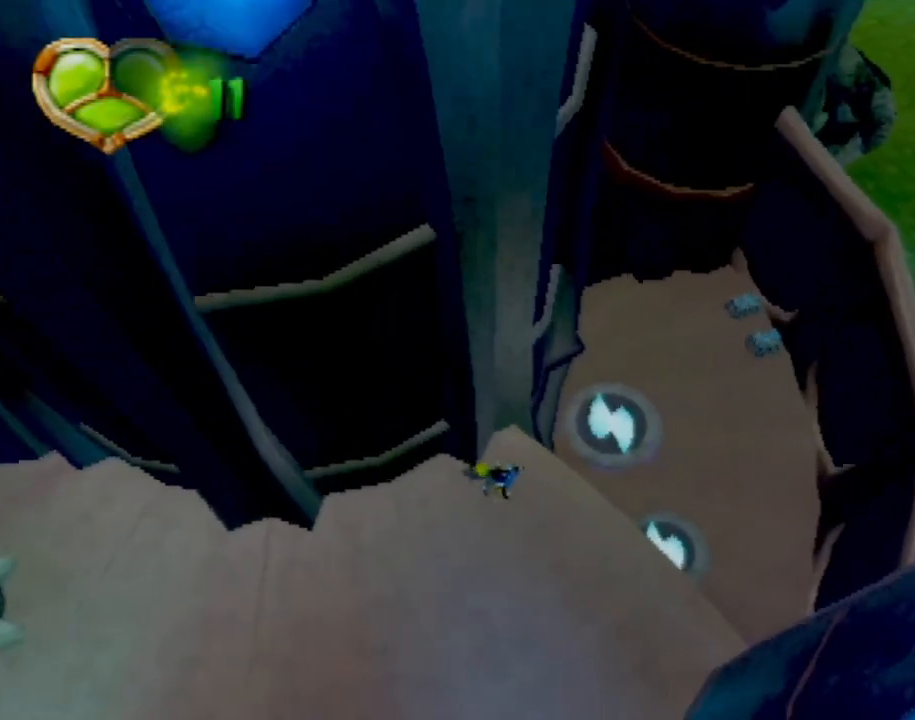
{"buttons": [], "left_stick": "center", "events": [[33, "left_stick", "center"]]}